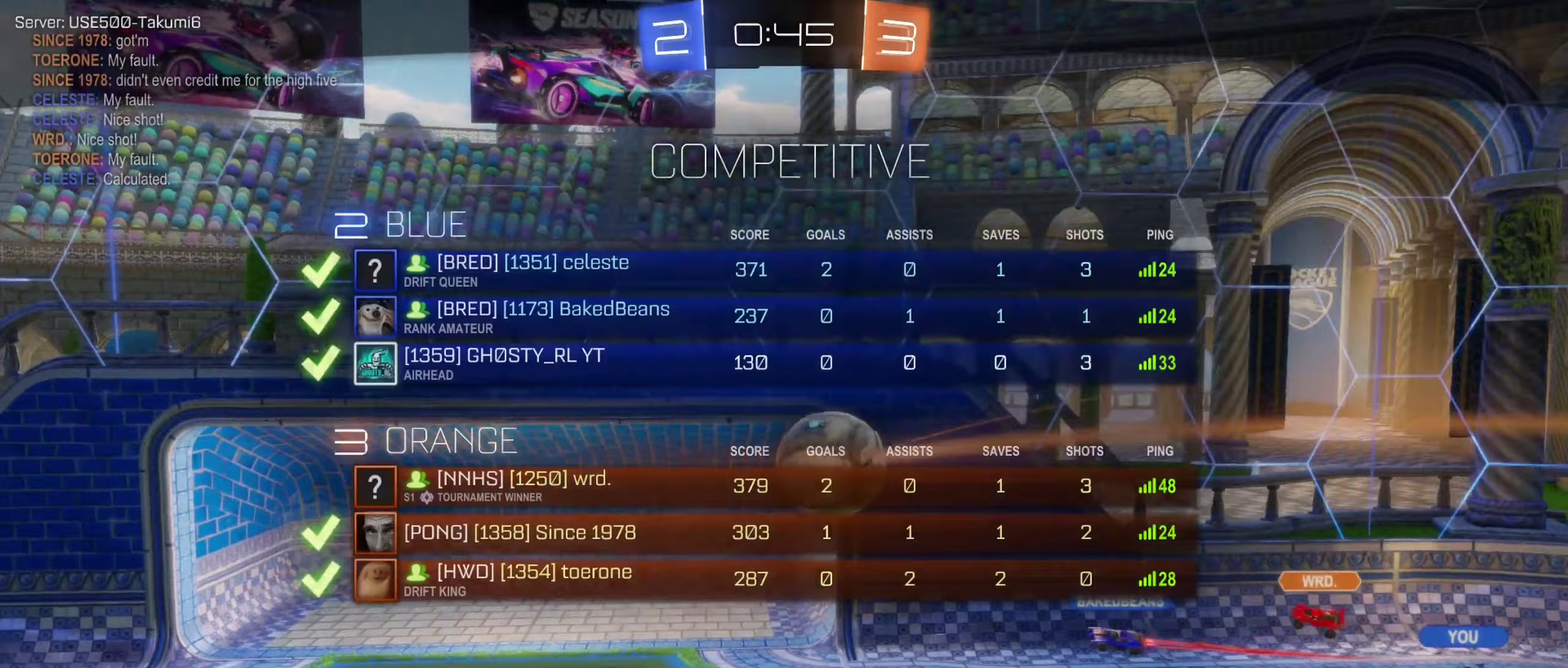
Gameplay with a controller (Xbox layout); each line is a JSON object with the inputs held at the frame after it (dt_ms = milliseconds from this image to that frame). "events" lists button and stick changes between this image and that frame as [ms after this image, input, new state], when the widget could be followed in between.
{"dt_ms": 750, "buttons": ["X"], "left_stick": "center", "right_stick": "center", "events": []}
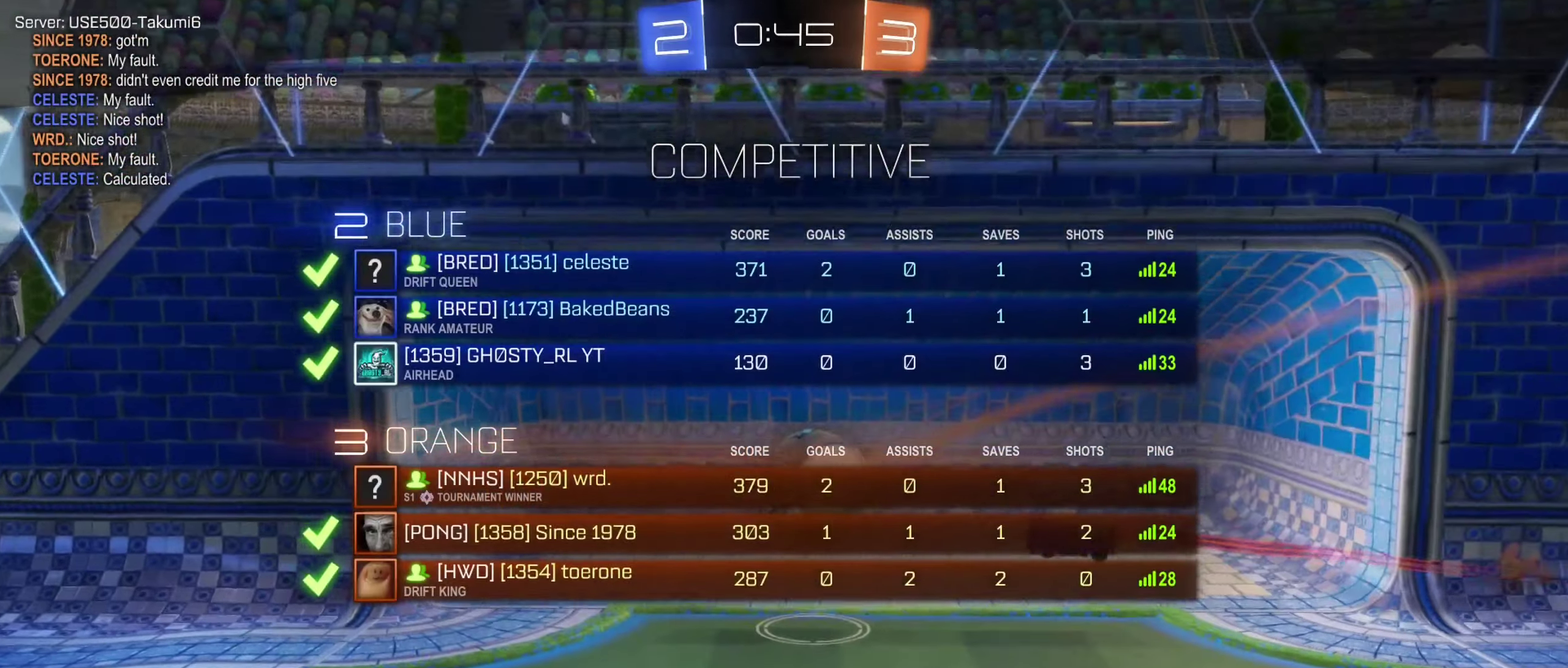
{"dt_ms": 500, "buttons": ["X"], "left_stick": "center", "right_stick": "center", "events": []}
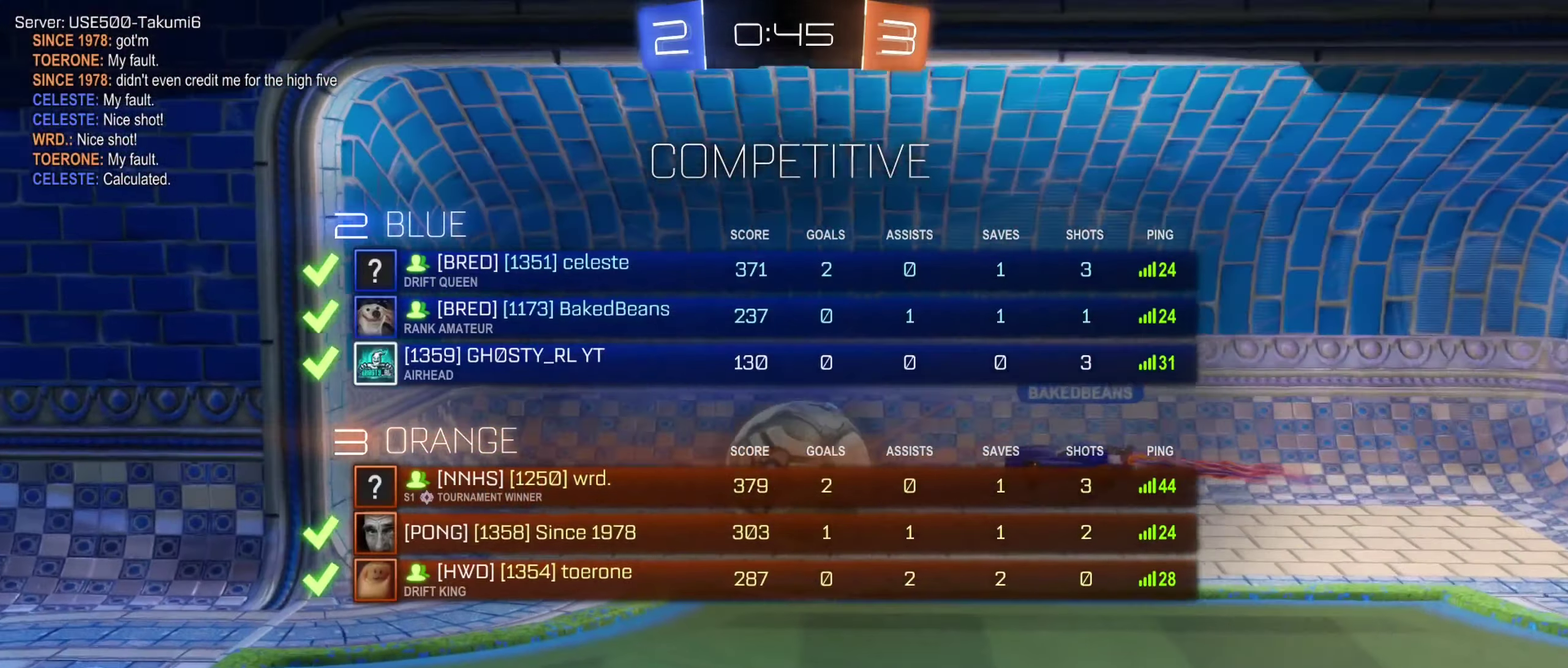
{"dt_ms": 500, "buttons": ["X"], "left_stick": "center", "right_stick": "center", "events": []}
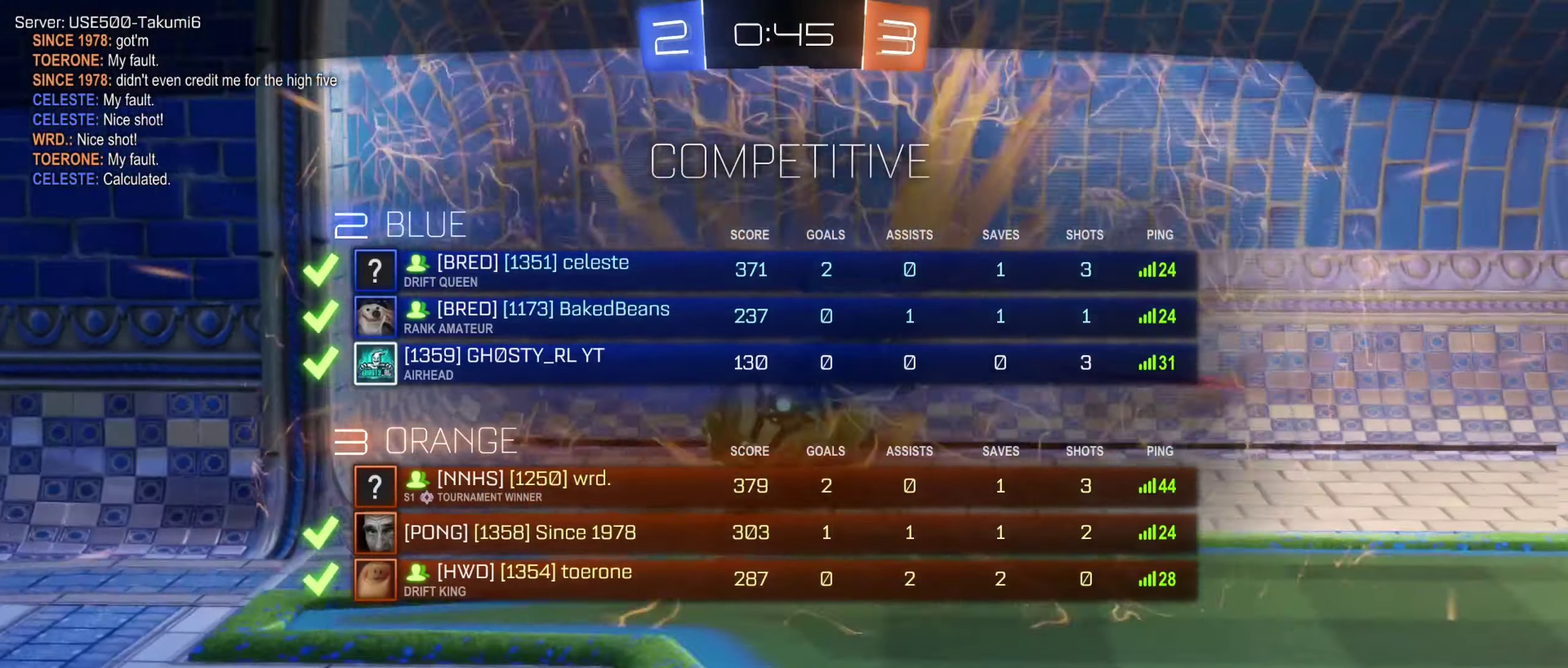
{"dt_ms": 500, "buttons": ["X"], "left_stick": "center", "right_stick": "center", "events": []}
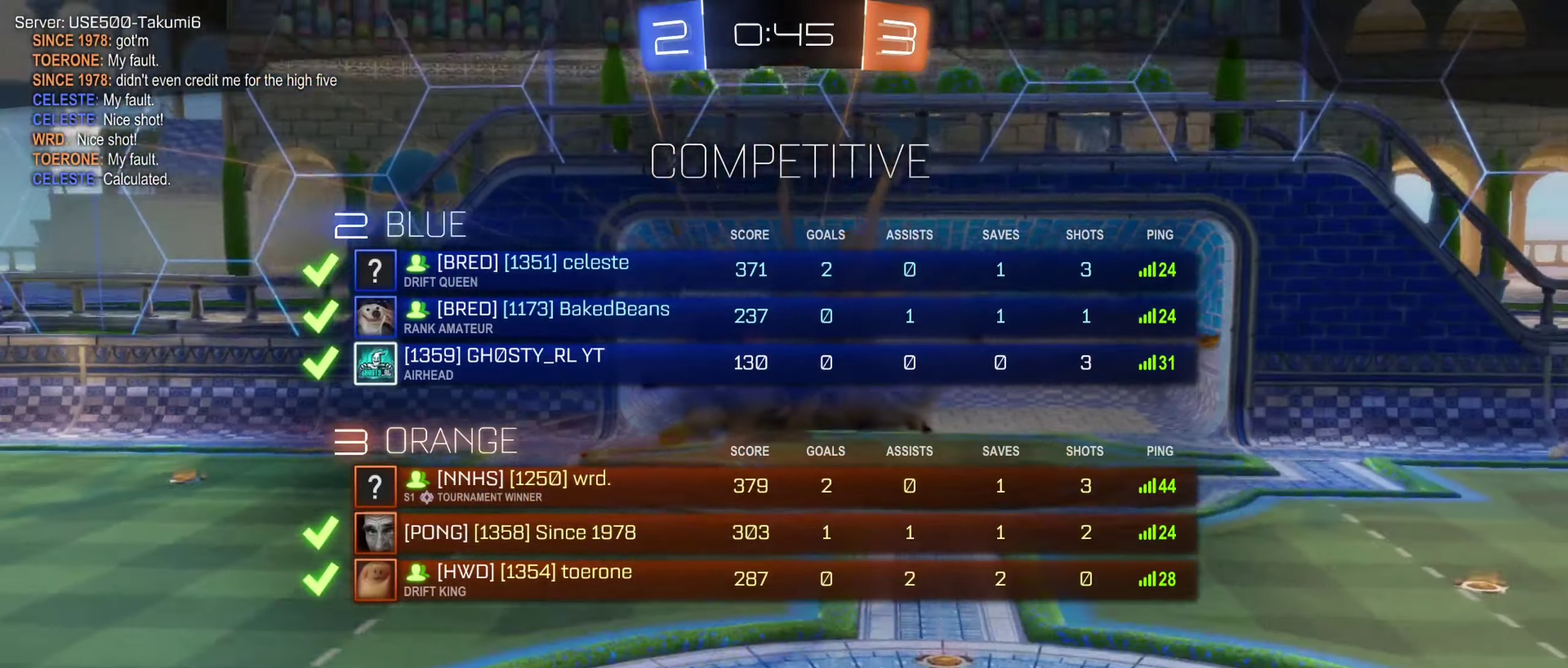
{"dt_ms": 500, "buttons": ["X"], "left_stick": "center", "right_stick": "center", "events": []}
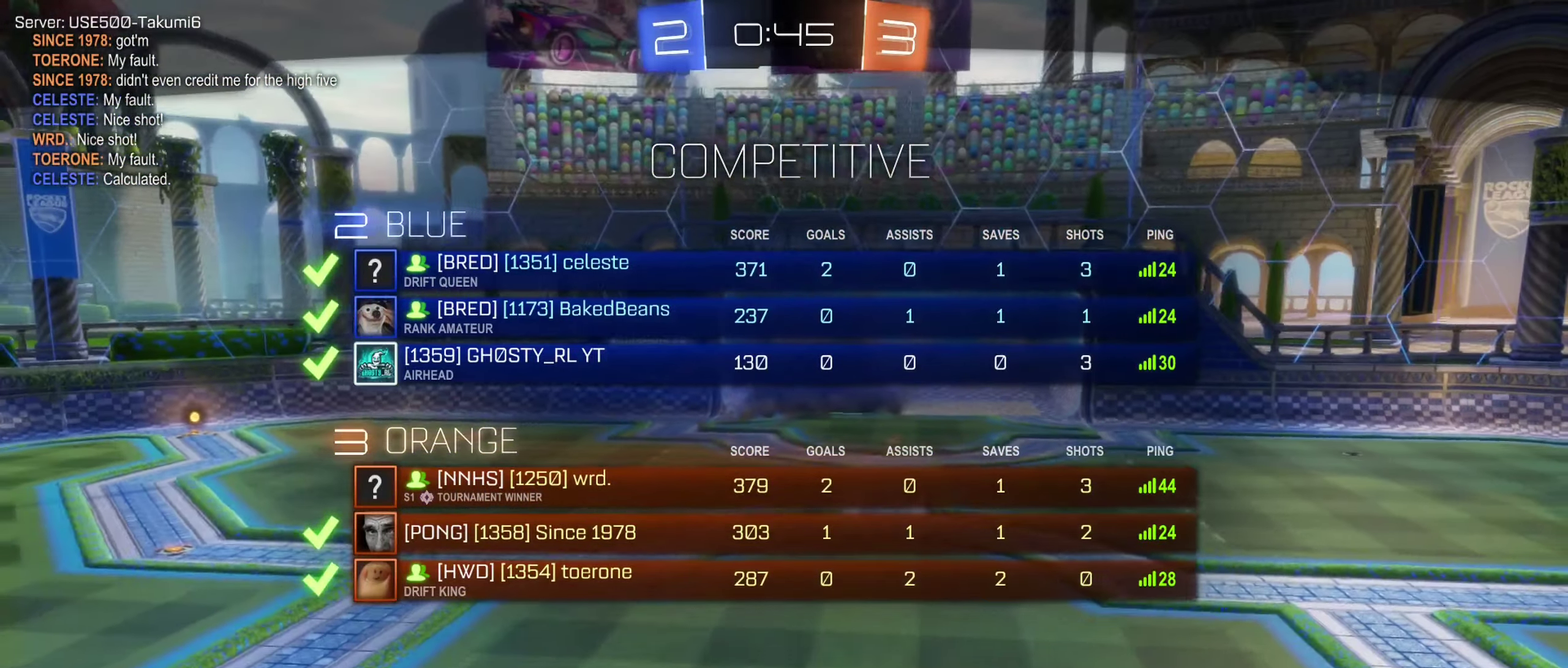
{"dt_ms": 500, "buttons": [], "left_stick": "center", "right_stick": "center", "events": [[133, "X", "up"]]}
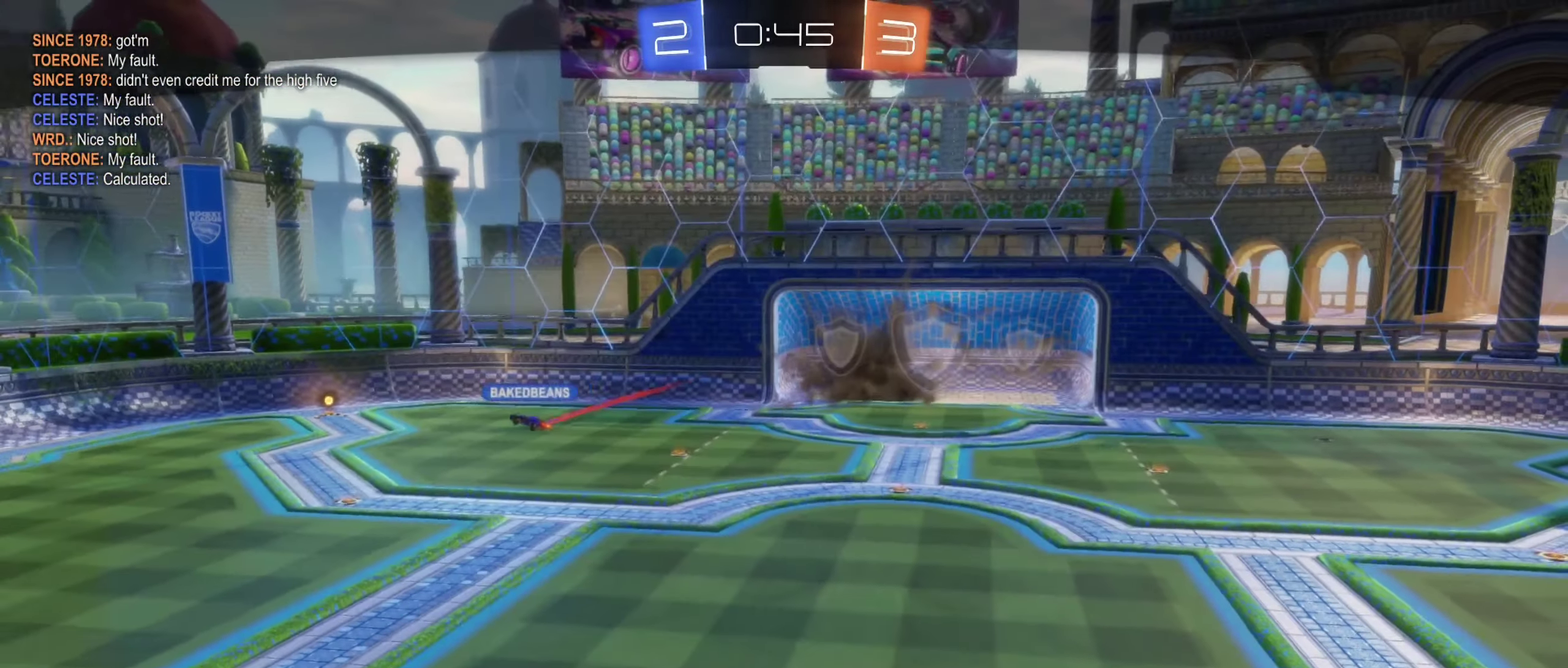
{"dt_ms": 500, "buttons": [], "left_stick": "center", "right_stick": "center", "events": []}
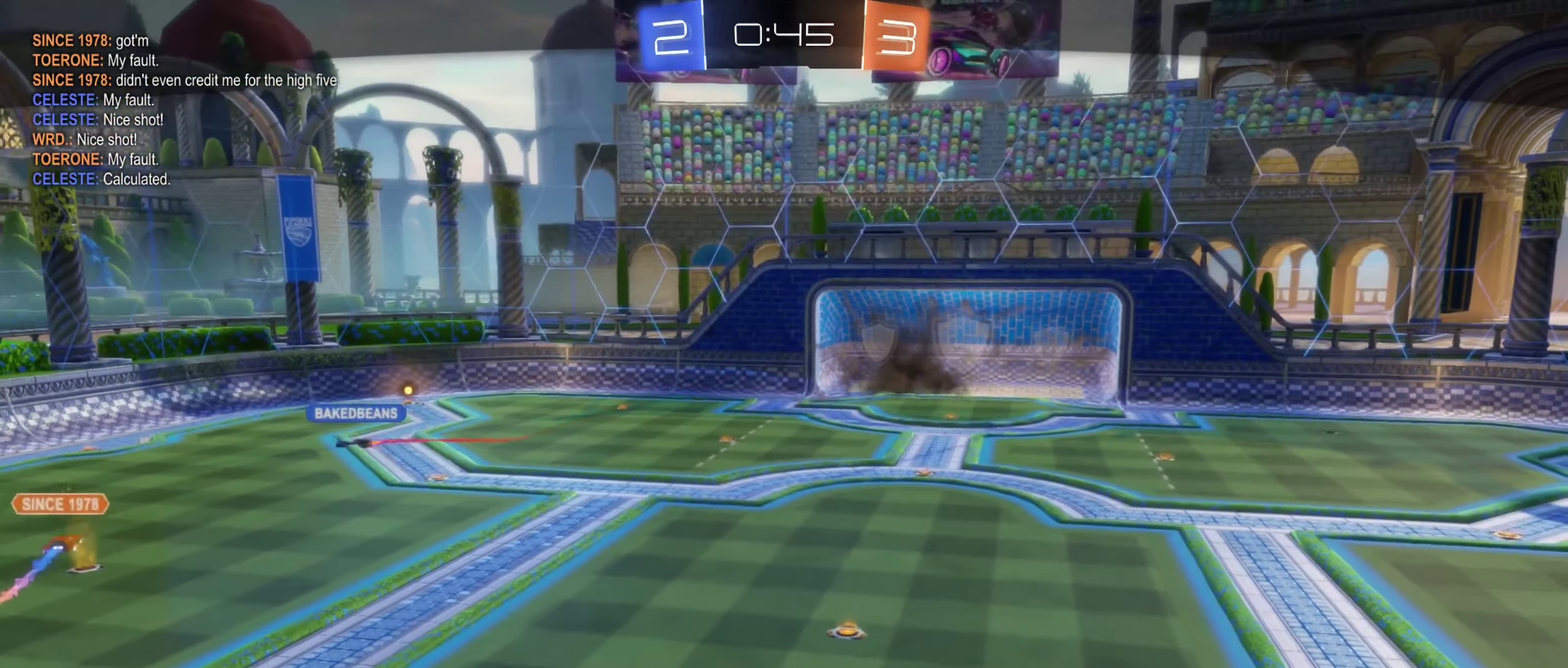
{"dt_ms": 500, "buttons": [], "left_stick": "center", "right_stick": "center", "events": []}
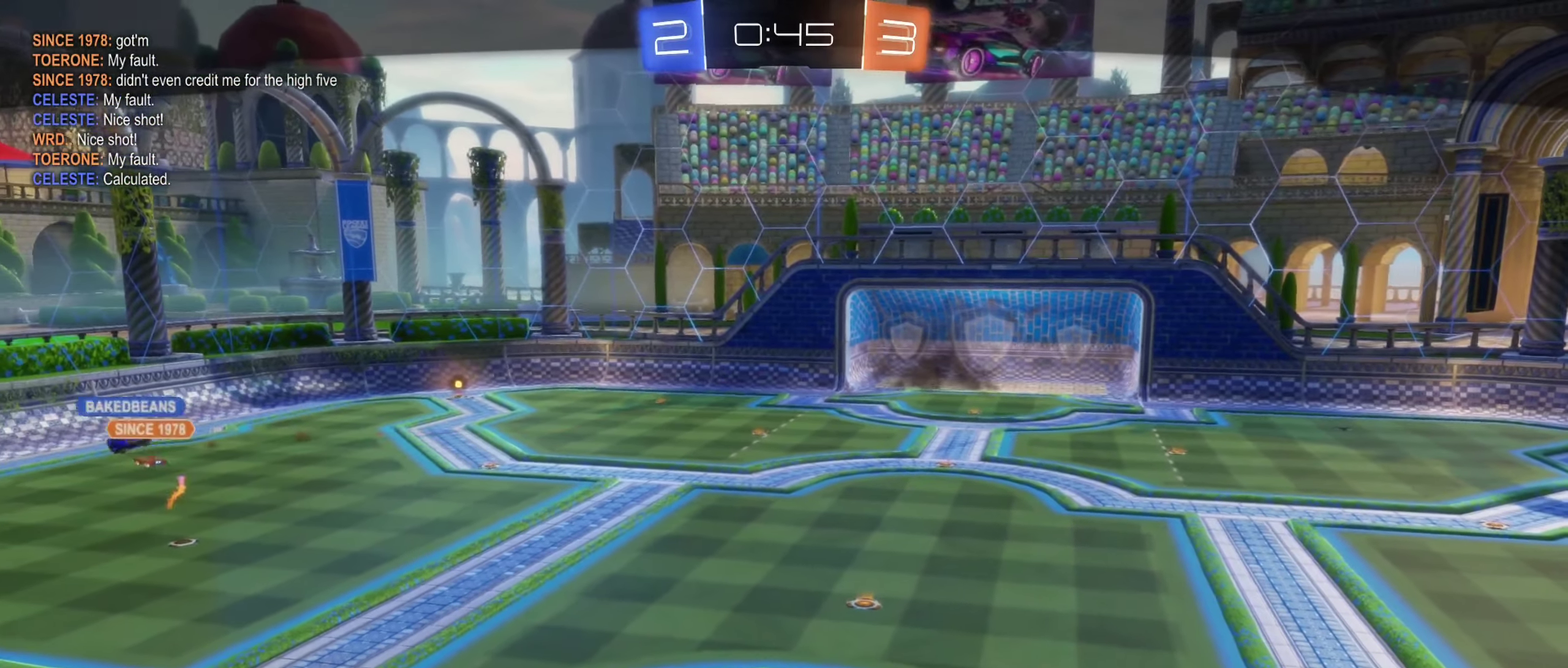
{"dt_ms": 500, "buttons": [], "left_stick": "center", "right_stick": "center", "events": []}
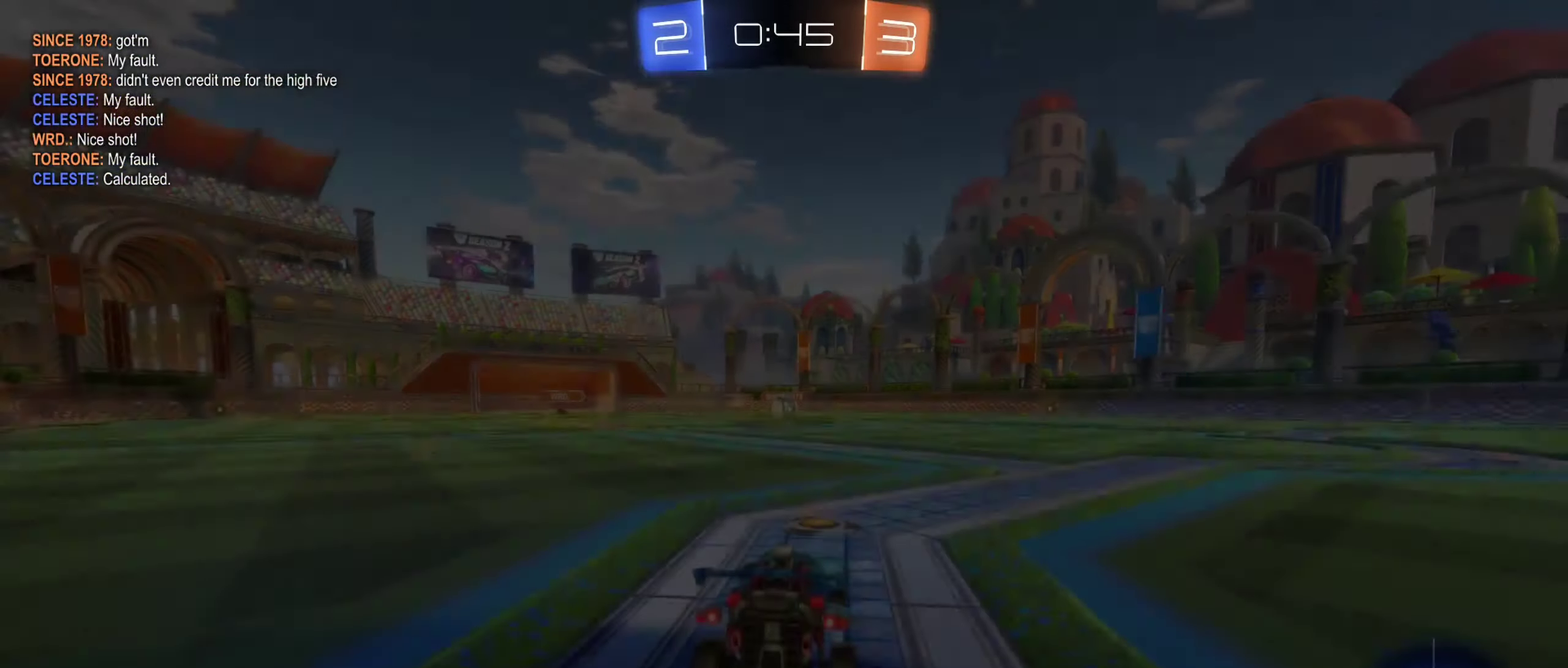
{"dt_ms": 500, "buttons": [], "left_stick": "center", "right_stick": "center", "events": []}
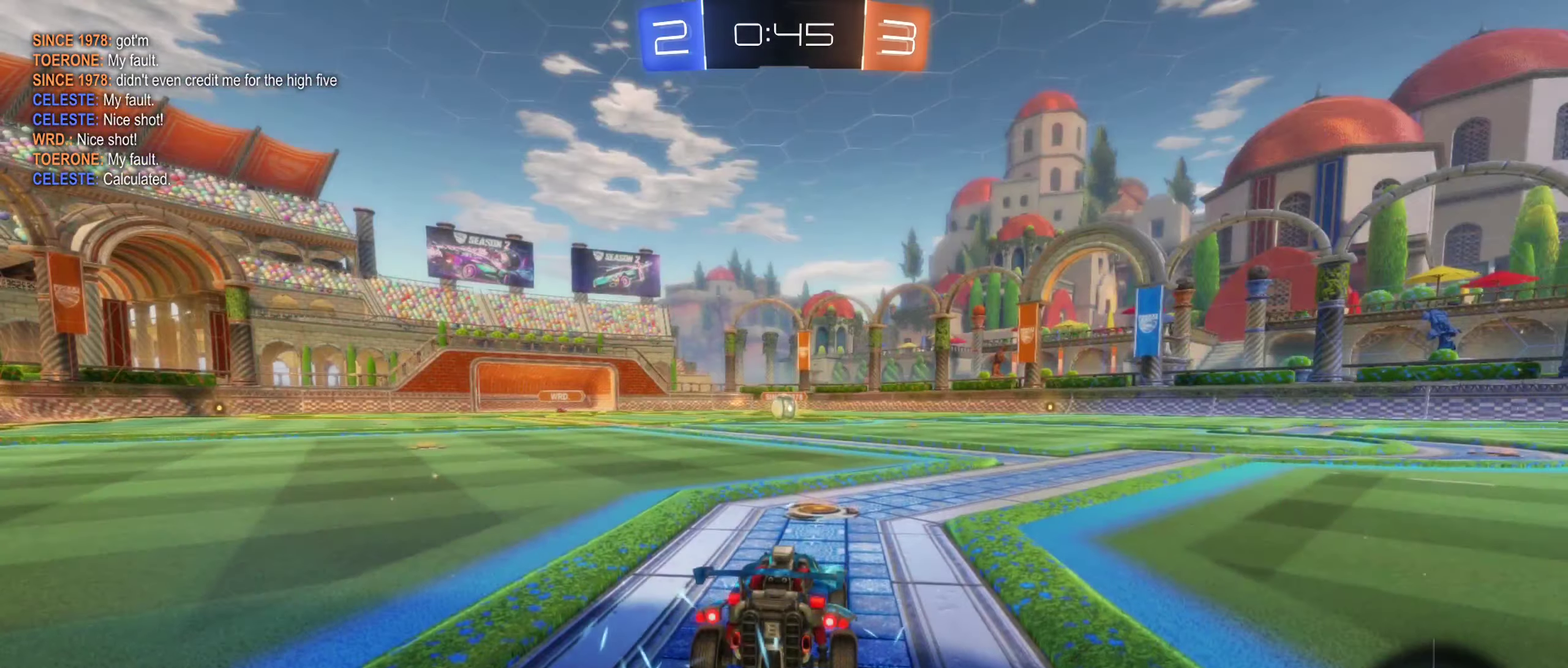
{"dt_ms": 500, "buttons": [], "left_stick": "center", "right_stick": "center", "events": []}
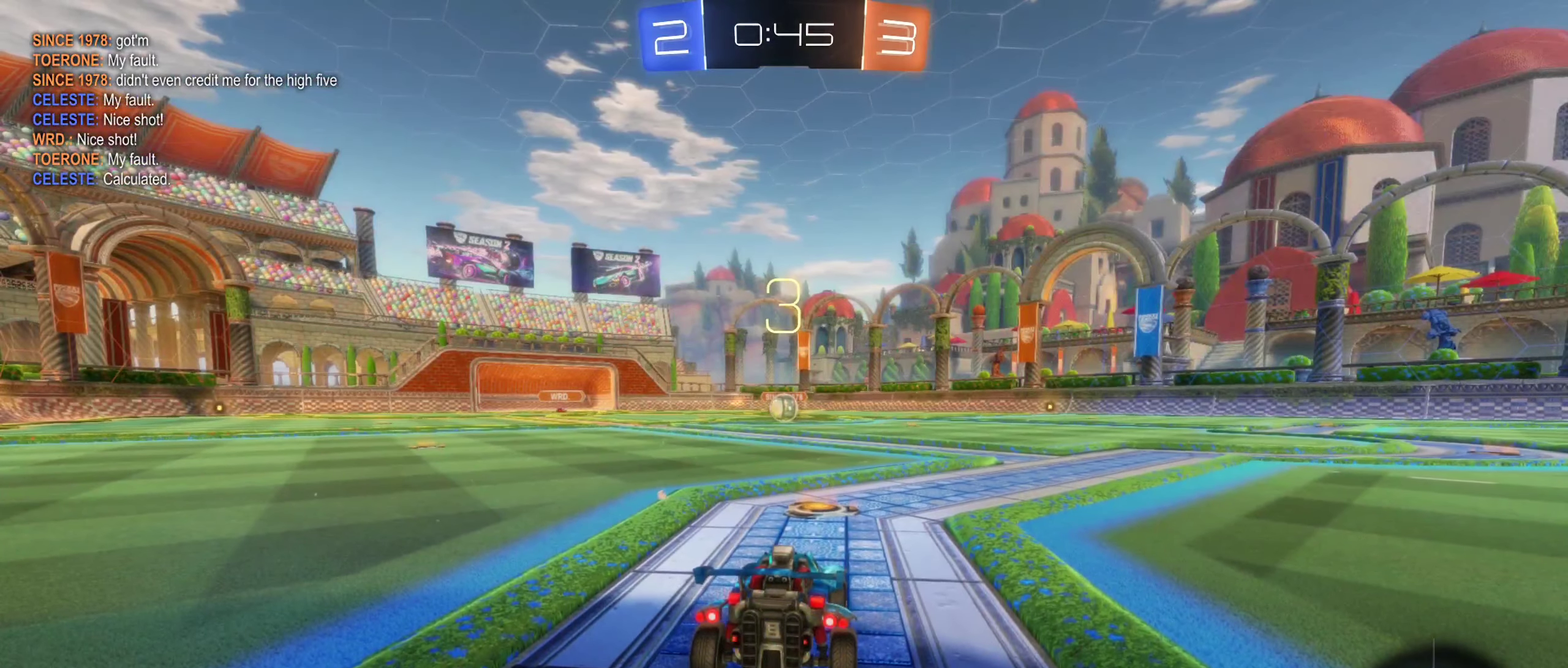
{"dt_ms": 500, "buttons": ["X"], "left_stick": "center", "right_stick": "center", "events": [[334, "X", "down"]]}
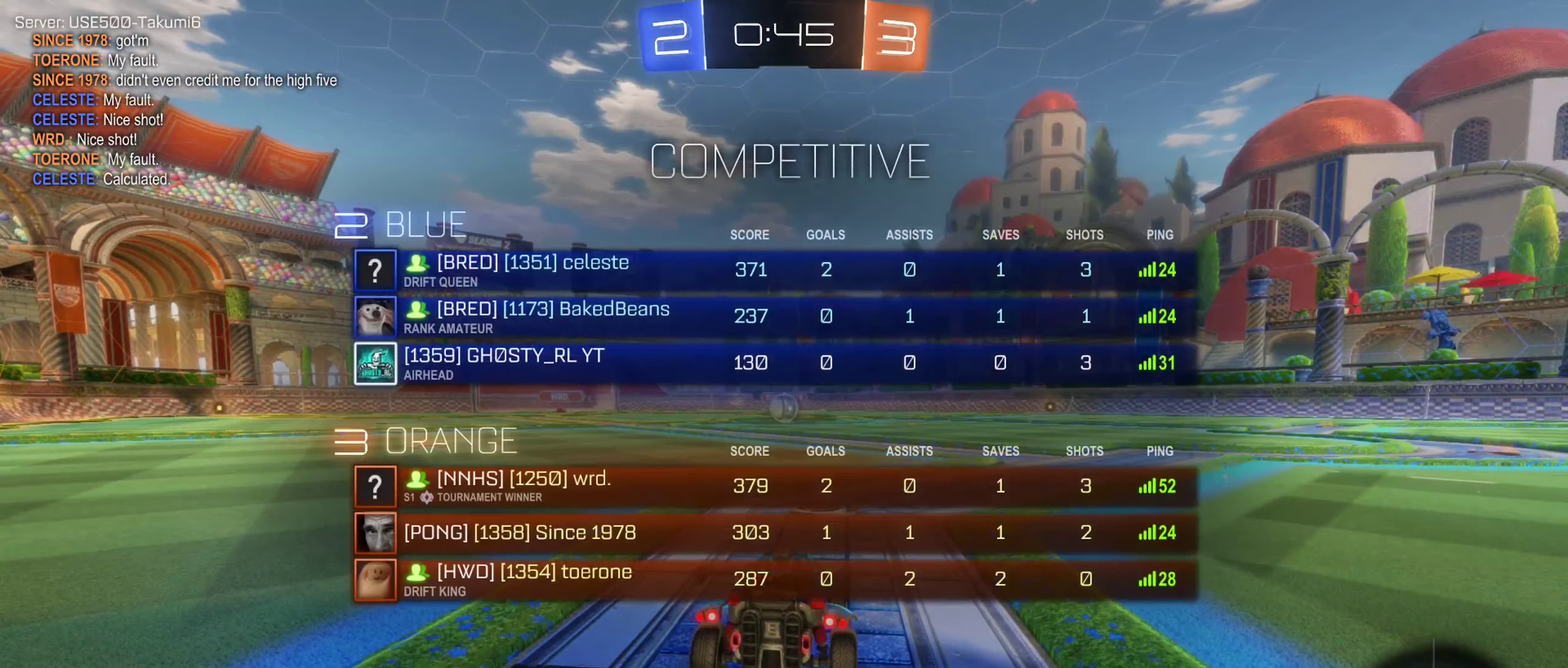
{"dt_ms": 500, "buttons": ["X"], "left_stick": "center", "right_stick": "center", "events": []}
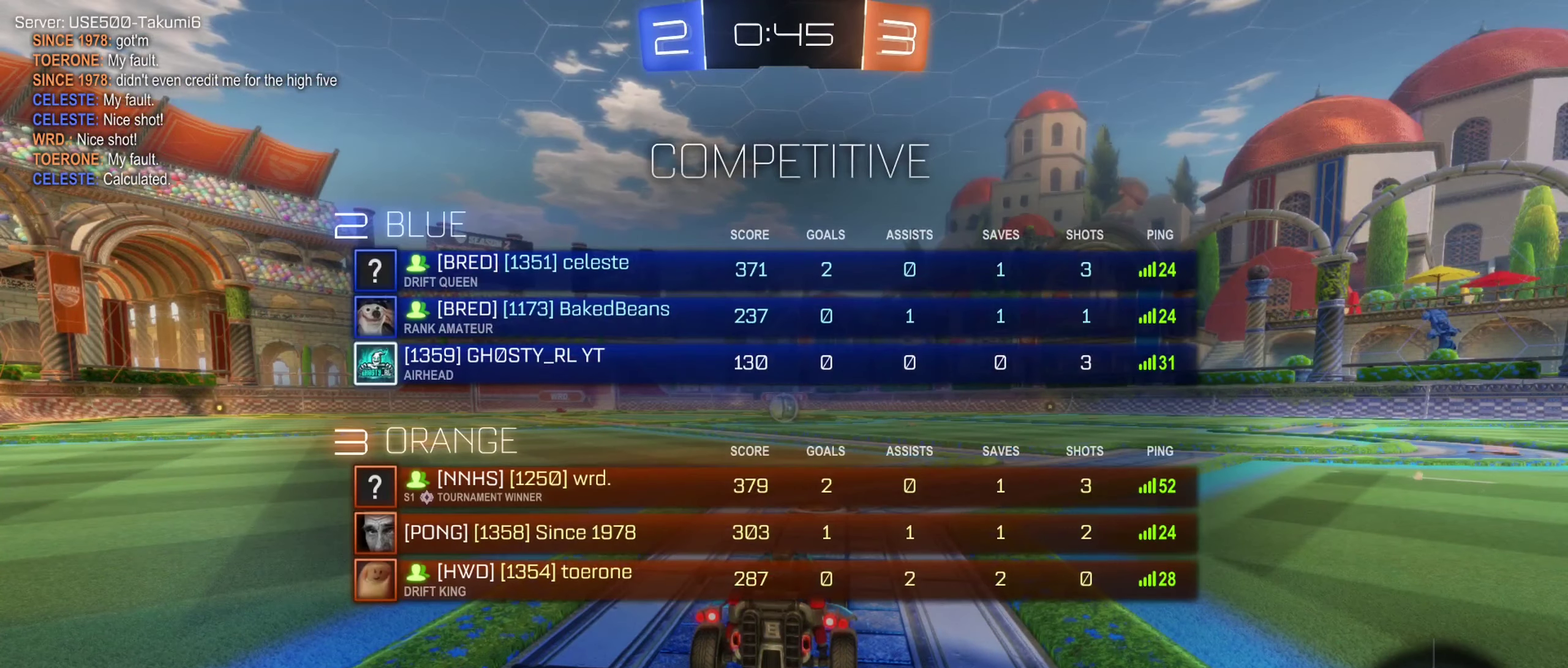
{"dt_ms": 500, "buttons": ["X"], "left_stick": "center", "right_stick": "center", "events": []}
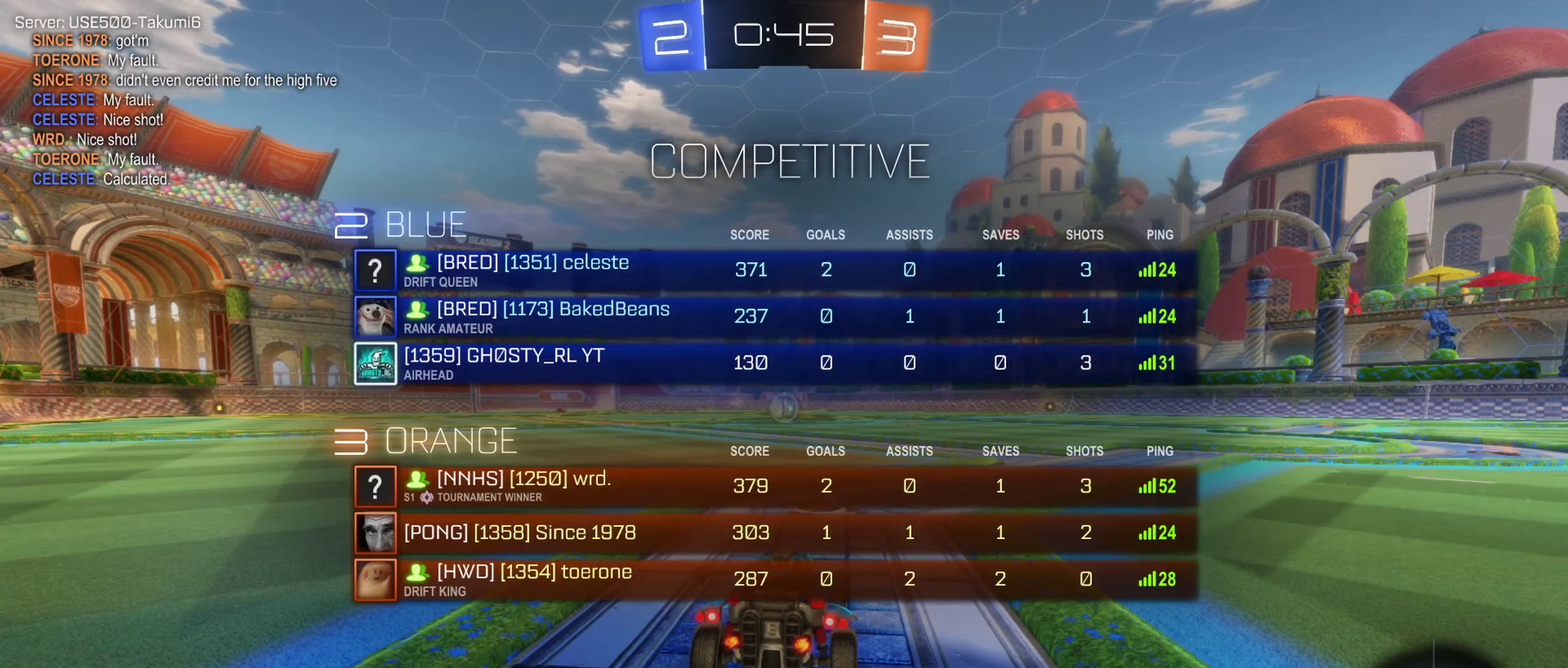
{"dt_ms": 500, "buttons": [], "left_stick": "center", "right_stick": "center", "events": [[150, "X", "up"]]}
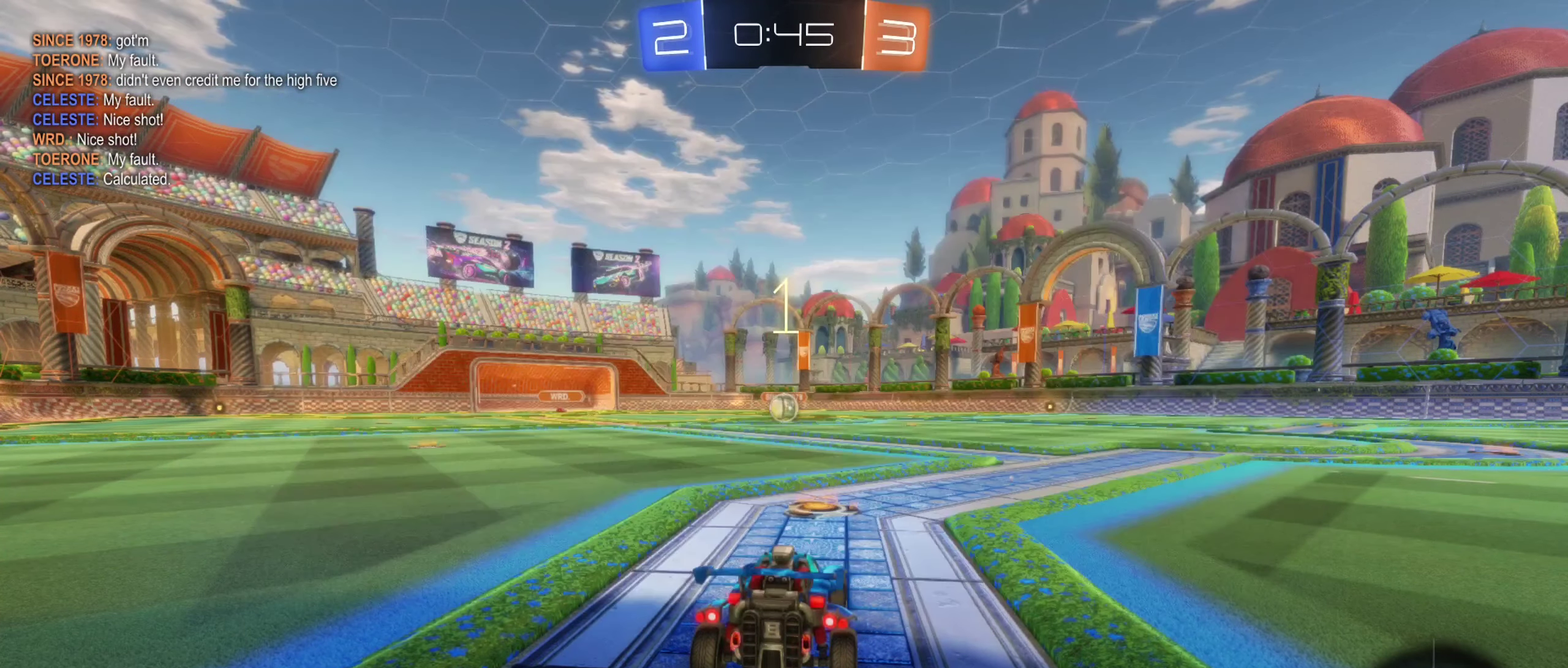
{"dt_ms": 500, "buttons": ["R2"], "left_stick": "center", "right_stick": "center", "events": [[467, "R2", "down"]]}
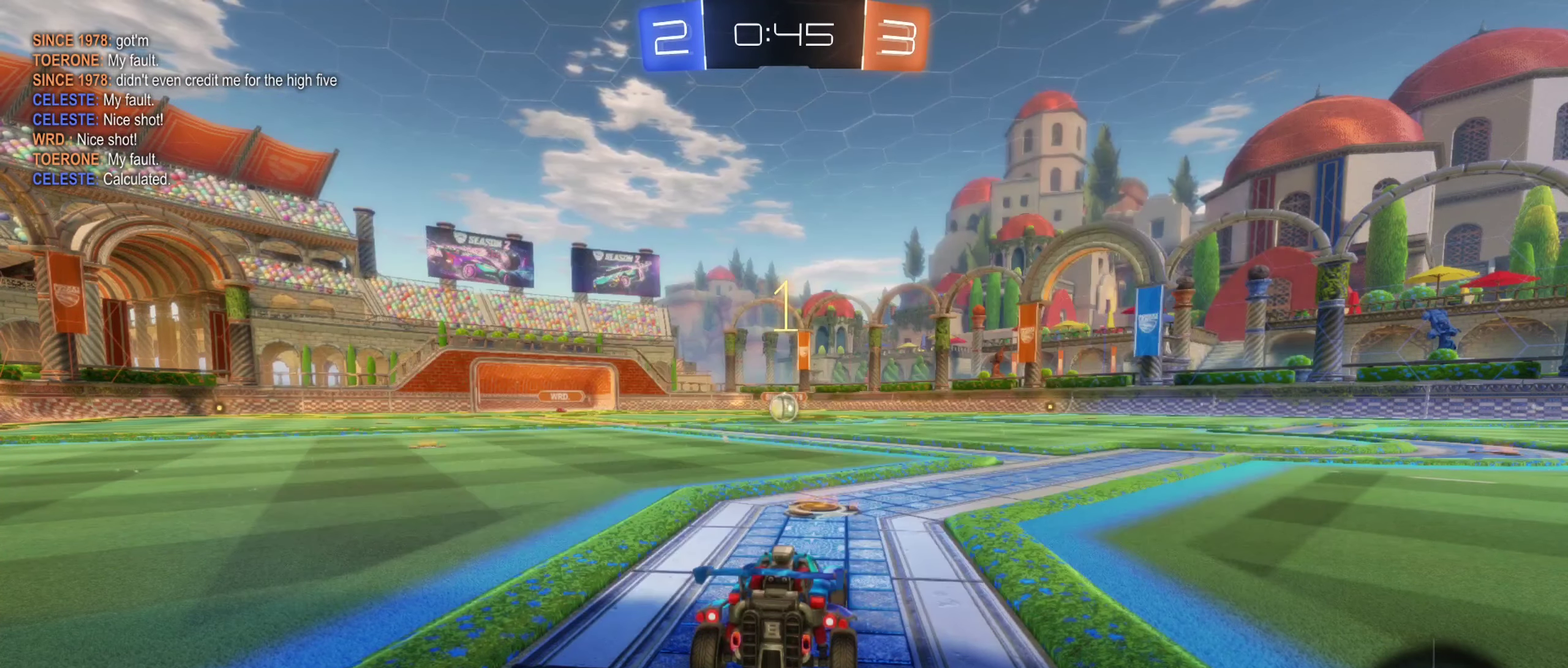
{"dt_ms": 500, "buttons": ["B", "R2"], "left_stick": "center", "right_stick": "center", "events": [[17, "B", "down"]]}
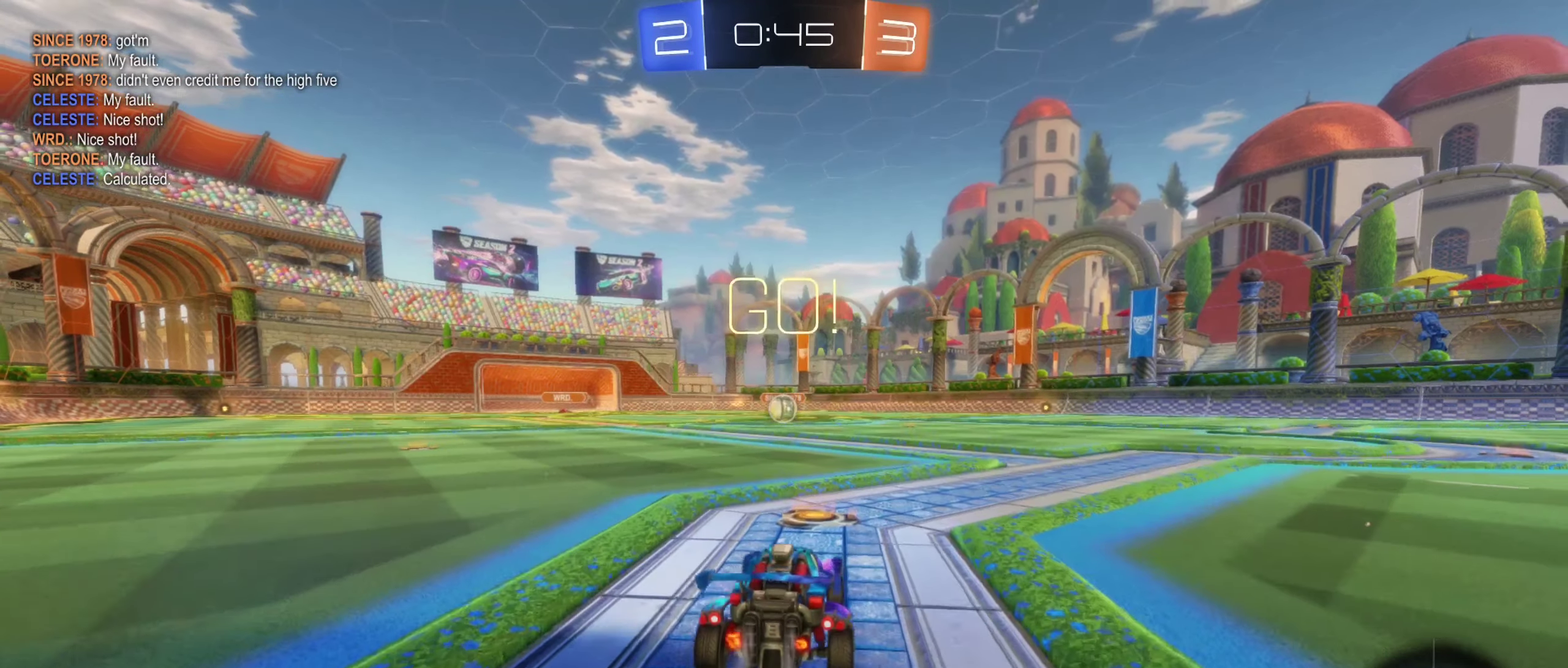
{"dt_ms": 500, "buttons": ["A", "B", "R2"], "left_stick": "down", "right_stick": "center", "events": [[117, "left_stick", "right"], [150, "A", "down"], [234, "A", "up"], [267, "left_stick", "up-left"], [317, "A", "down"], [367, "left_stick", "left"], [417, "left_stick", "down-left"], [500, "left_stick", "down"]]}
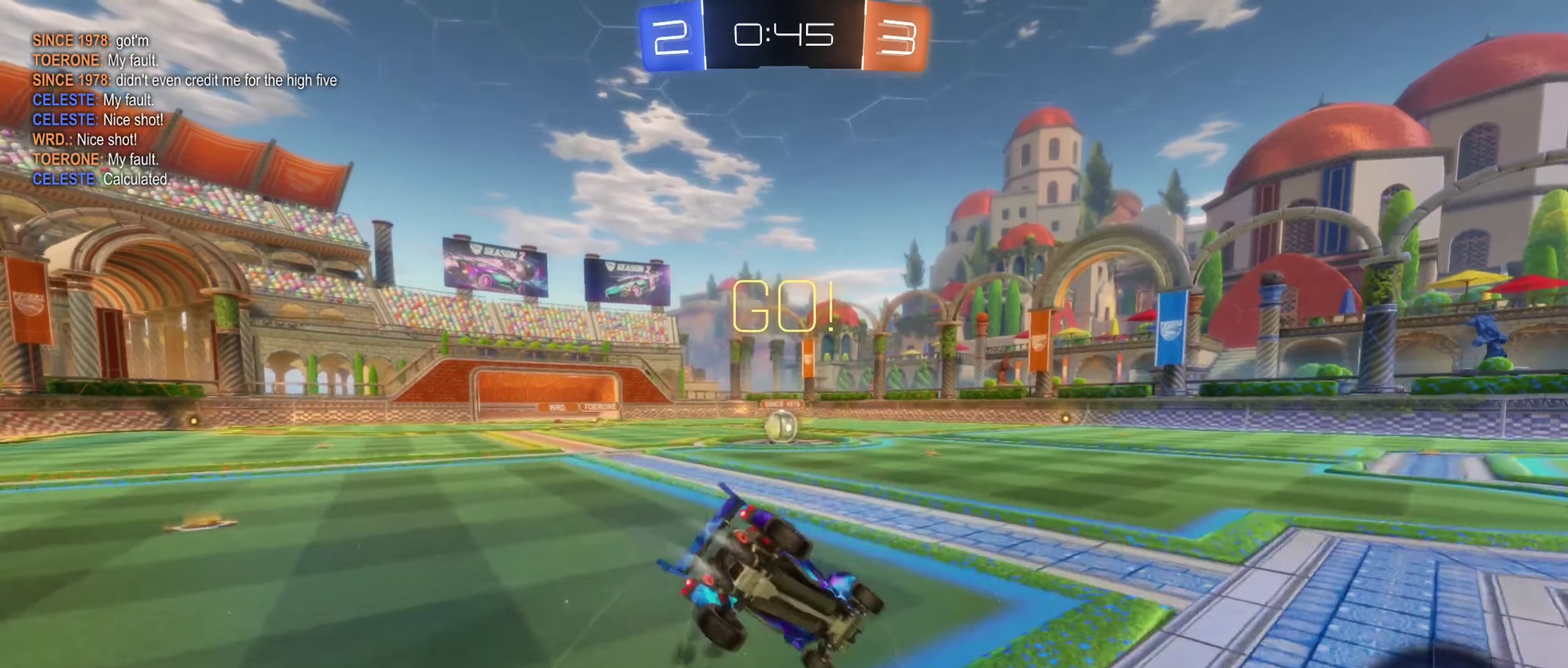
{"dt_ms": 500, "buttons": ["L1"], "left_stick": "up", "right_stick": "center", "events": [[134, "A", "up"], [150, "left_stick", "down-left"], [184, "R2", "up"], [200, "B", "up"], [250, "L1", "down"], [300, "left_stick", "up-left"], [417, "left_stick", "up"]]}
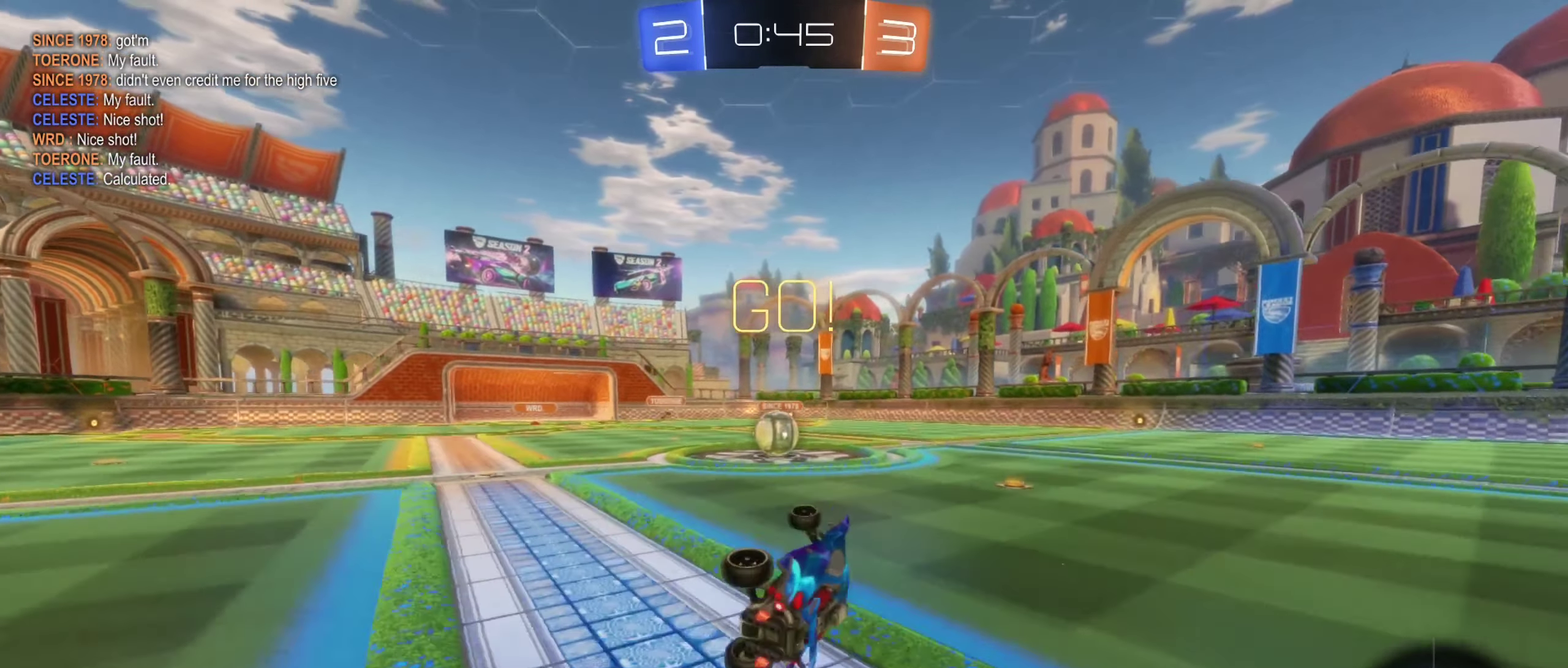
{"dt_ms": 501, "buttons": ["B", "R2"], "left_stick": "left", "right_stick": "center", "events": [[84, "left_stick", "up-left"], [100, "B", "down"], [117, "R2", "down"], [200, "L1", "up"], [200, "left_stick", "center"], [501, "left_stick", "left"]]}
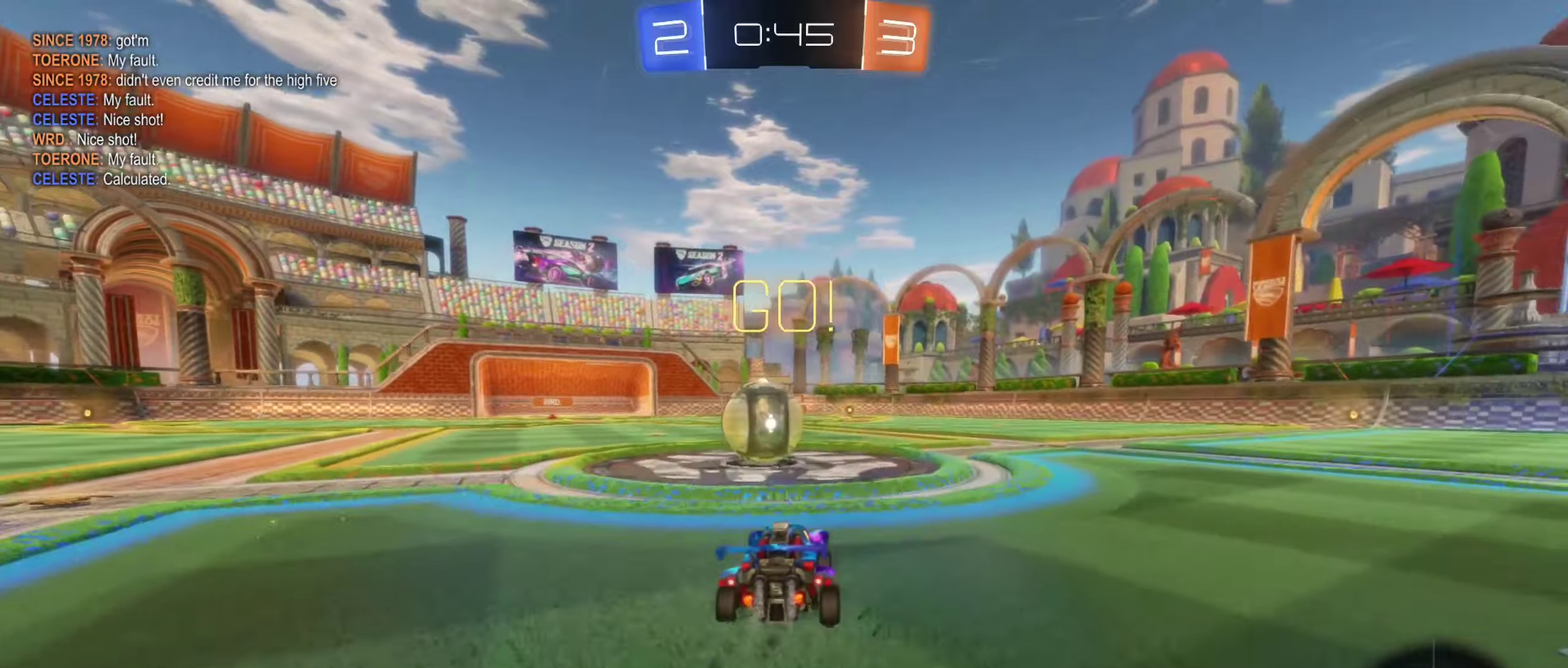
{"dt_ms": 500, "buttons": ["B"], "left_stick": "left", "right_stick": "center", "events": [[100, "left_stick", "up-left"], [133, "A", "down"], [183, "left_stick", "up-right"], [200, "A", "up"], [283, "R2", "up"], [300, "A", "down"], [333, "left_stick", "up"], [383, "left_stick", "up-left"], [433, "left_stick", "left"], [500, "A", "up"]]}
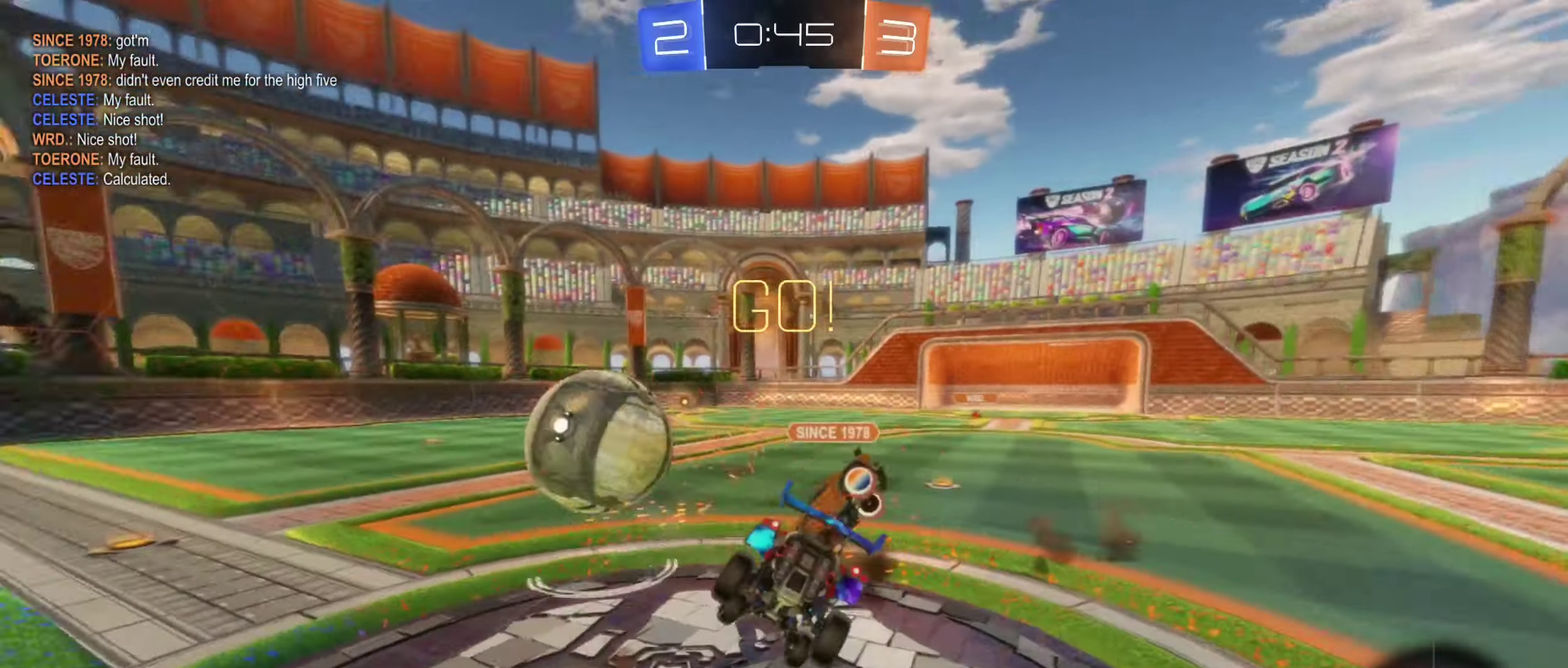
{"dt_ms": 500, "buttons": ["R1"], "left_stick": "center", "right_stick": "center", "events": [[16, "left_stick", "center"], [150, "B", "up"], [466, "R1", "down"]]}
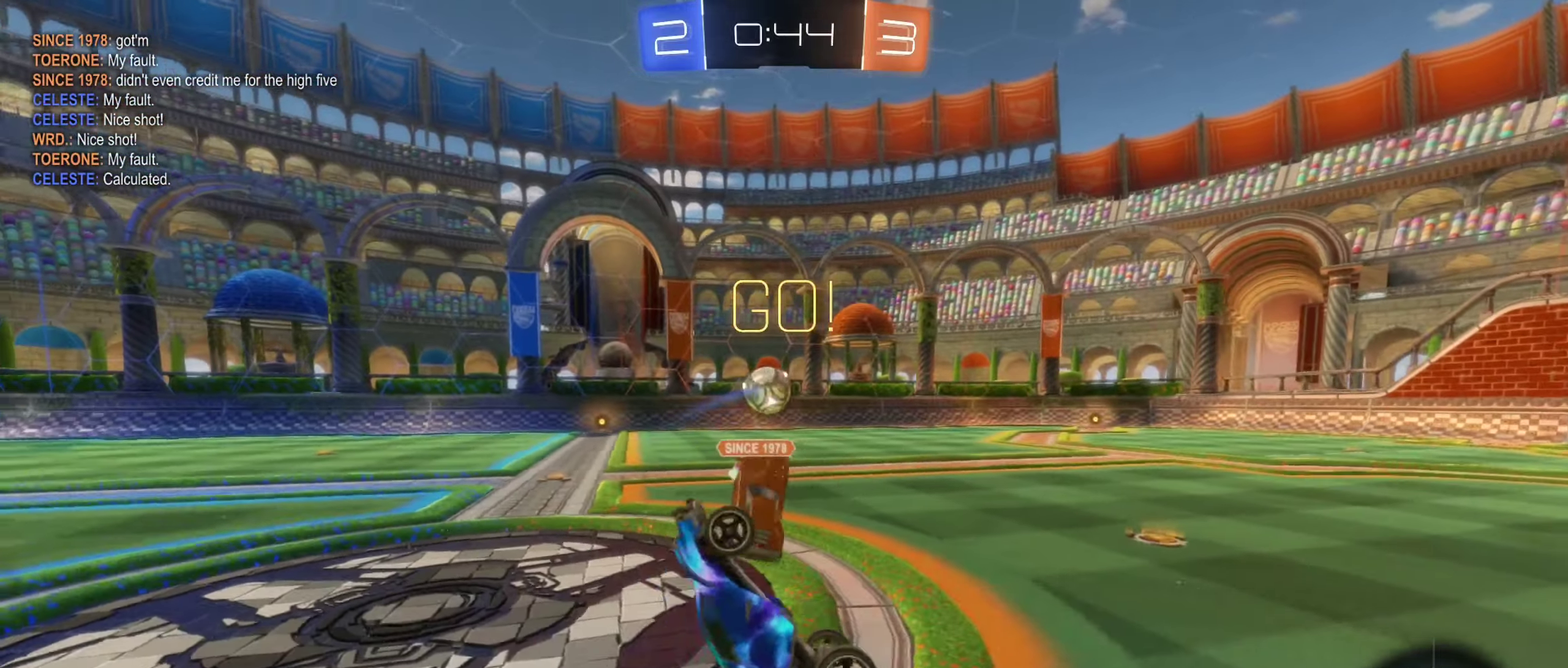
{"dt_ms": 500, "buttons": [], "left_stick": "up-right", "right_stick": "center", "events": [[33, "left_stick", "up-right"], [100, "R1", "up"]]}
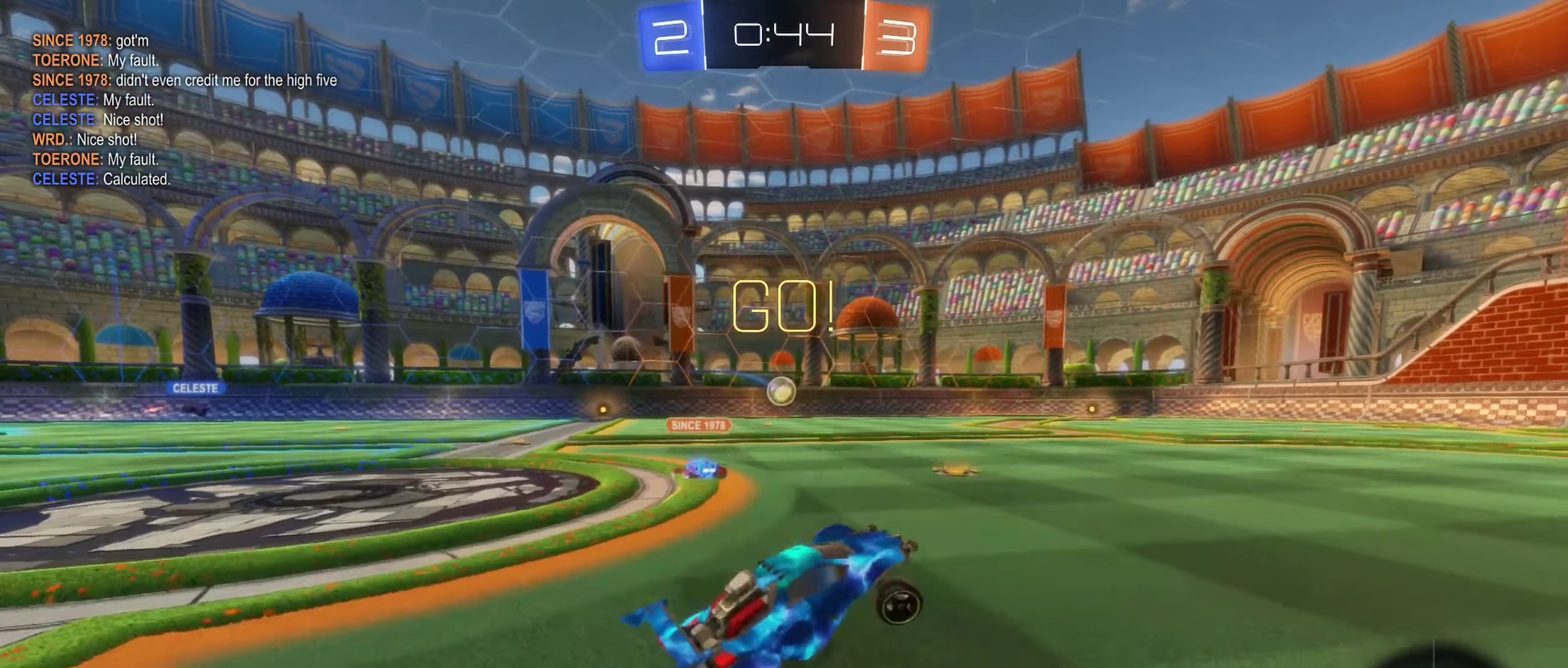
{"dt_ms": 500, "buttons": ["R2"], "left_stick": "right", "right_stick": "center", "events": [[33, "R2", "down"], [333, "left_stick", "right"], [400, "Y", "down"], [483, "Y", "up"]]}
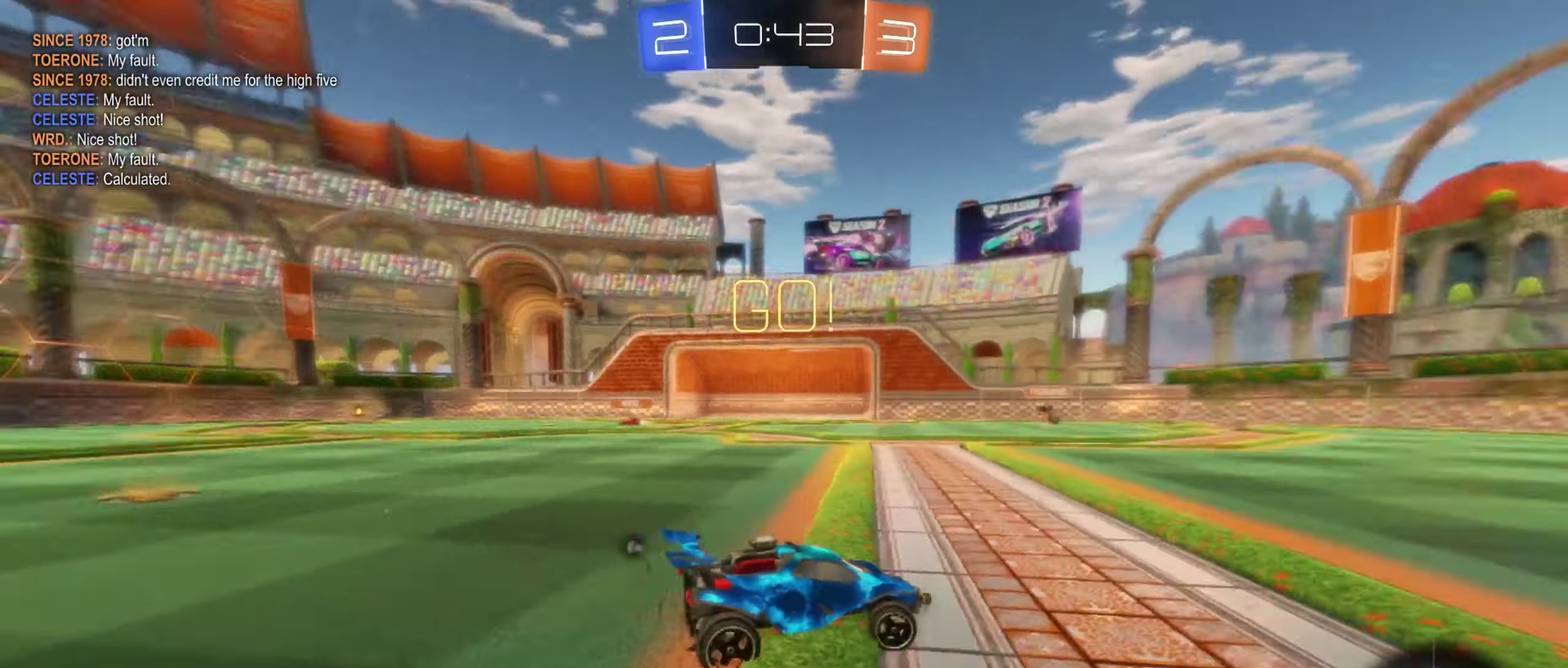
{"dt_ms": 500, "buttons": ["R2"], "left_stick": "left", "right_stick": "center", "events": [[350, "left_stick", "center"], [500, "left_stick", "left"]]}